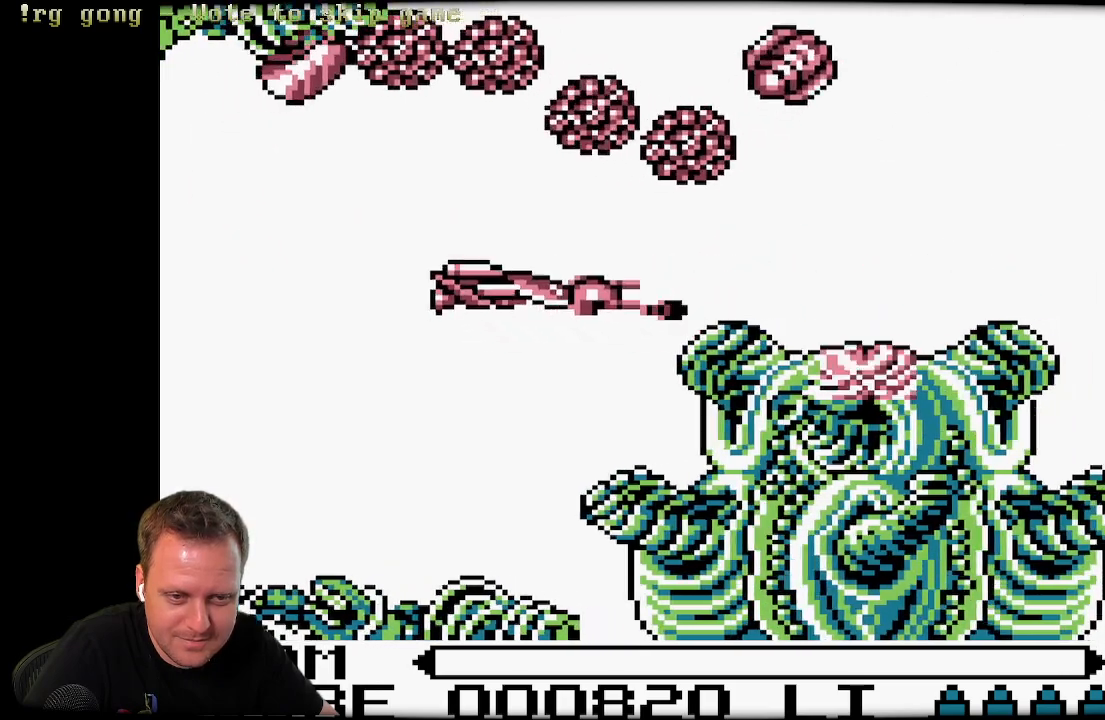
Gameplay with a controller (Xbox layout); each line is a JSON object with the inputs held at the frame after it. "events" lists button and stick changes between this image and that frame as [ms after this image, input, new state], when the widget could be followed in between.
{"buttons": [], "left_stick": "center", "right_stick": "center", "events": [[167, "DPAD_UP", "up"], [167, "X", "down"], [217, "X", "up"], [283, "X", "down"], [317, "DPAD_LEFT", "up"], [417, "X", "up"]]}
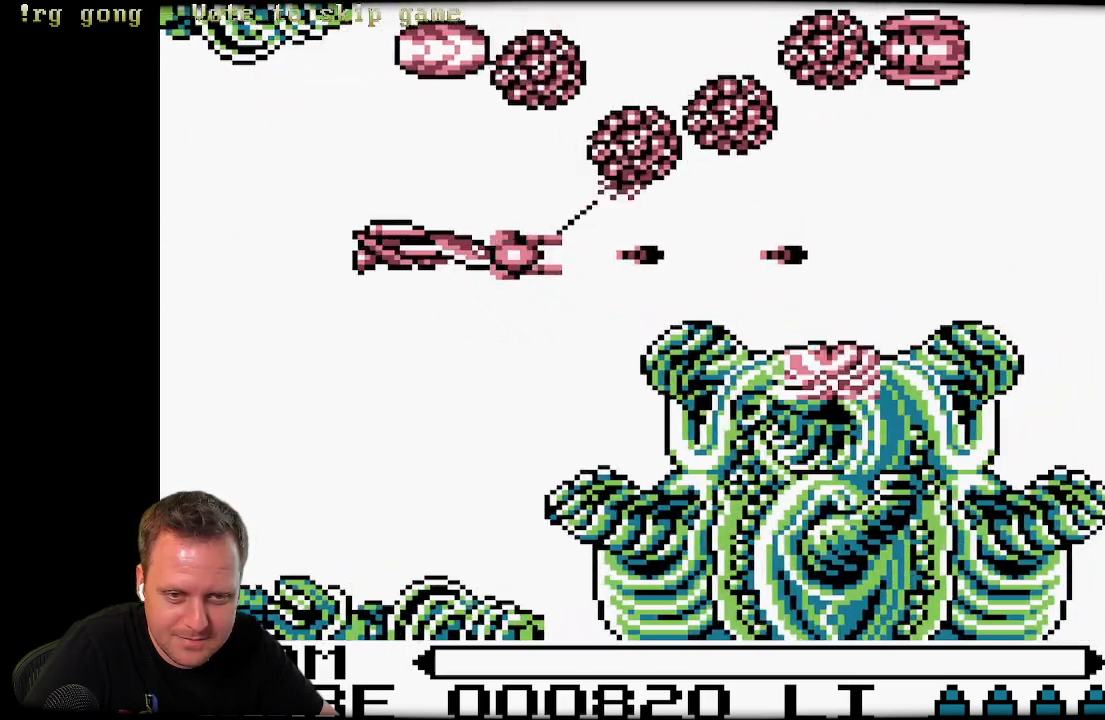
{"buttons": ["X"], "left_stick": "center", "right_stick": "center", "events": [[17, "DPAD_RIGHT", "down"], [17, "X", "down"], [100, "X", "up"], [150, "DPAD_RIGHT", "up"], [150, "DPAD_UP", "down"], [200, "X", "down"], [333, "DPAD_UP", "up"], [333, "X", "up"], [400, "X", "down"]]}
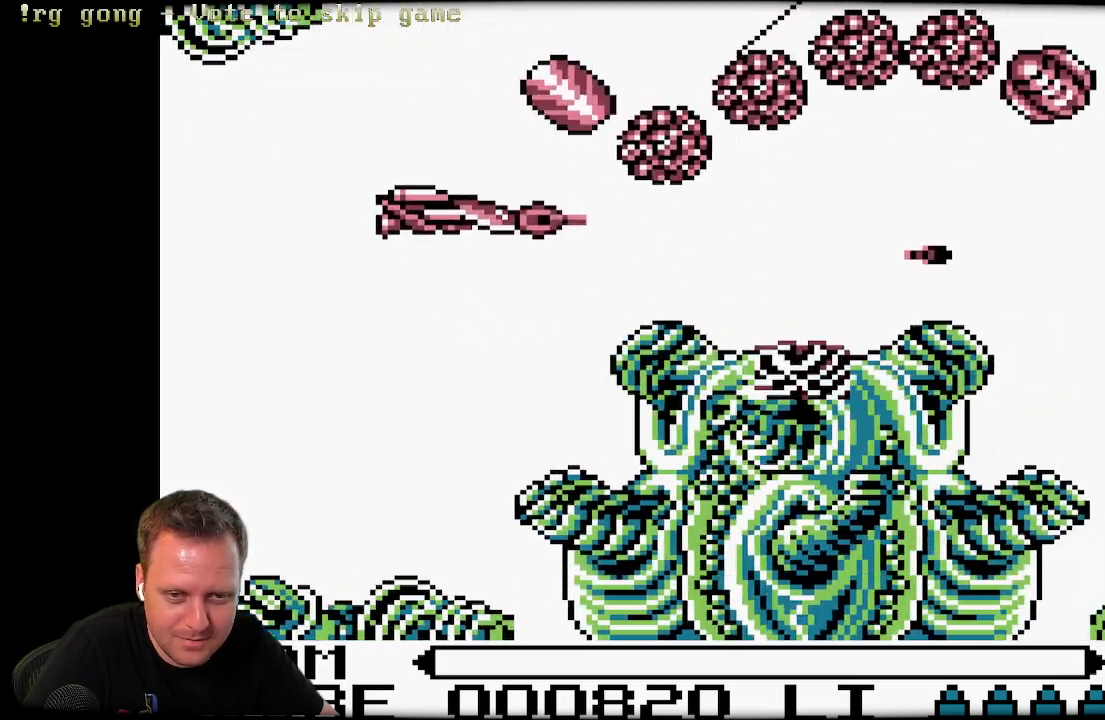
{"buttons": [], "left_stick": "center", "right_stick": "center", "events": [[33, "X", "up"], [117, "X", "down"], [217, "DPAD_RIGHT", "down"], [267, "X", "up"], [367, "DPAD_RIGHT", "up"], [367, "X", "down"], [467, "X", "up"]]}
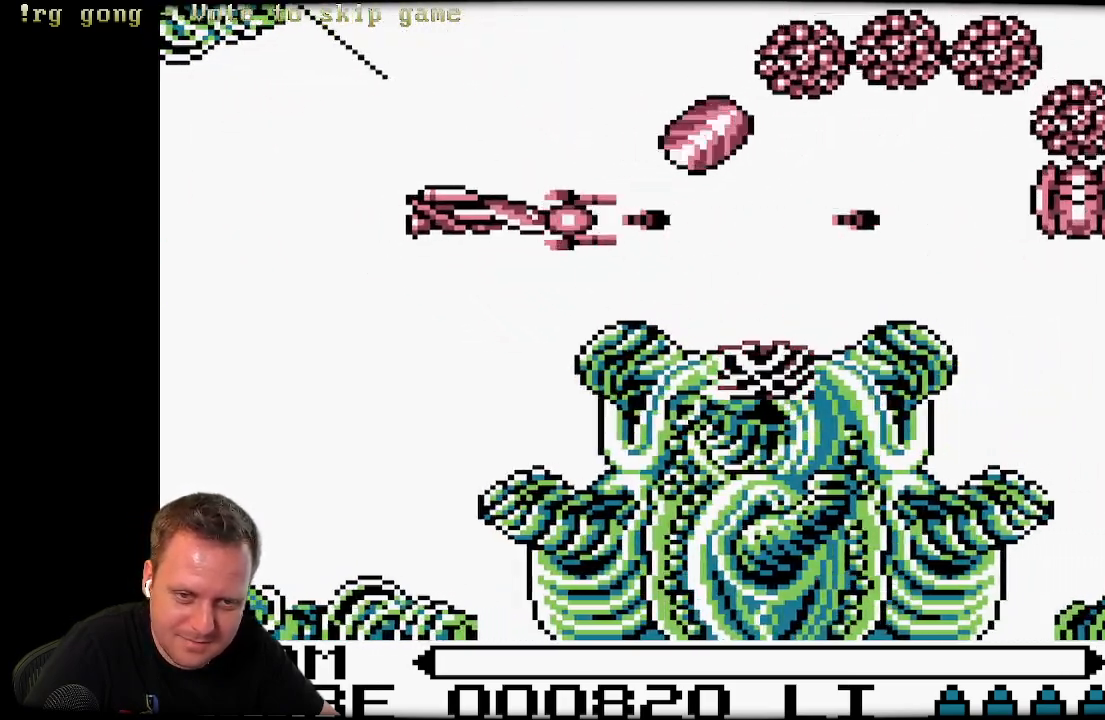
{"buttons": ["X"], "left_stick": "center", "right_stick": "center", "events": [[33, "DPAD_RIGHT", "down"], [67, "X", "down"], [167, "X", "up"], [200, "DPAD_RIGHT", "up"], [267, "X", "down"], [367, "X", "up"], [467, "X", "down"]]}
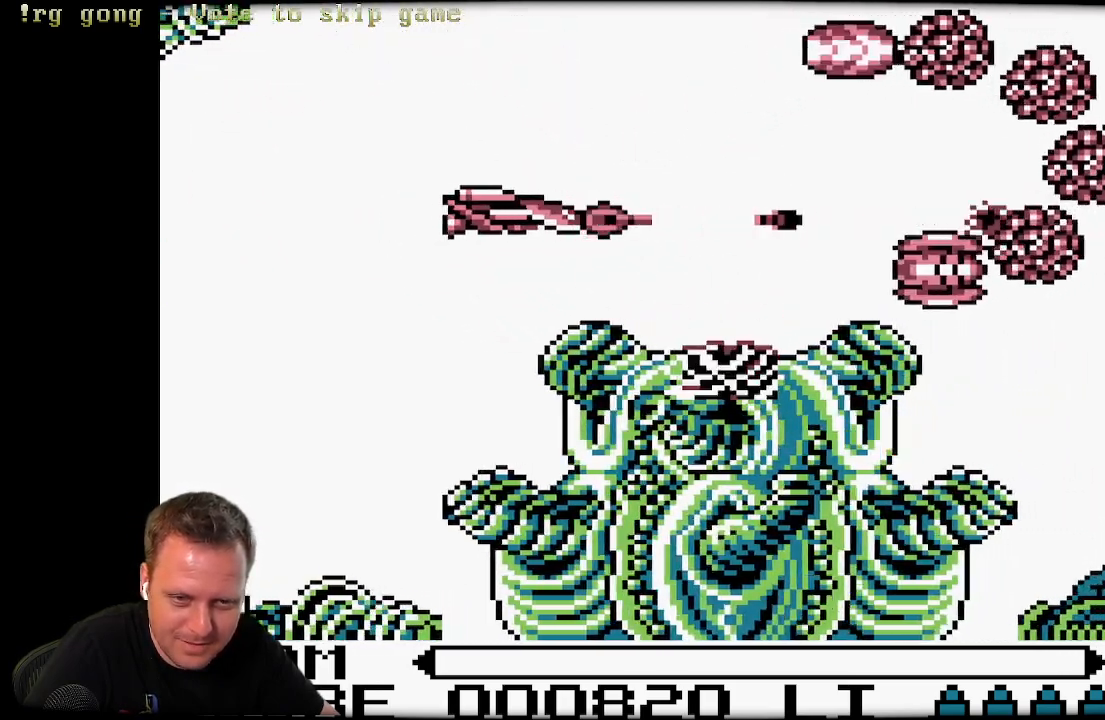
{"buttons": ["DPAD_DOWN", "DPAD_LEFT"], "left_stick": "center", "right_stick": "center", "events": [[17, "DPAD_LEFT", "down"], [67, "X", "up"], [150, "X", "down"], [283, "X", "up"], [367, "X", "down"], [383, "DPAD_DOWN", "down"], [467, "X", "up"]]}
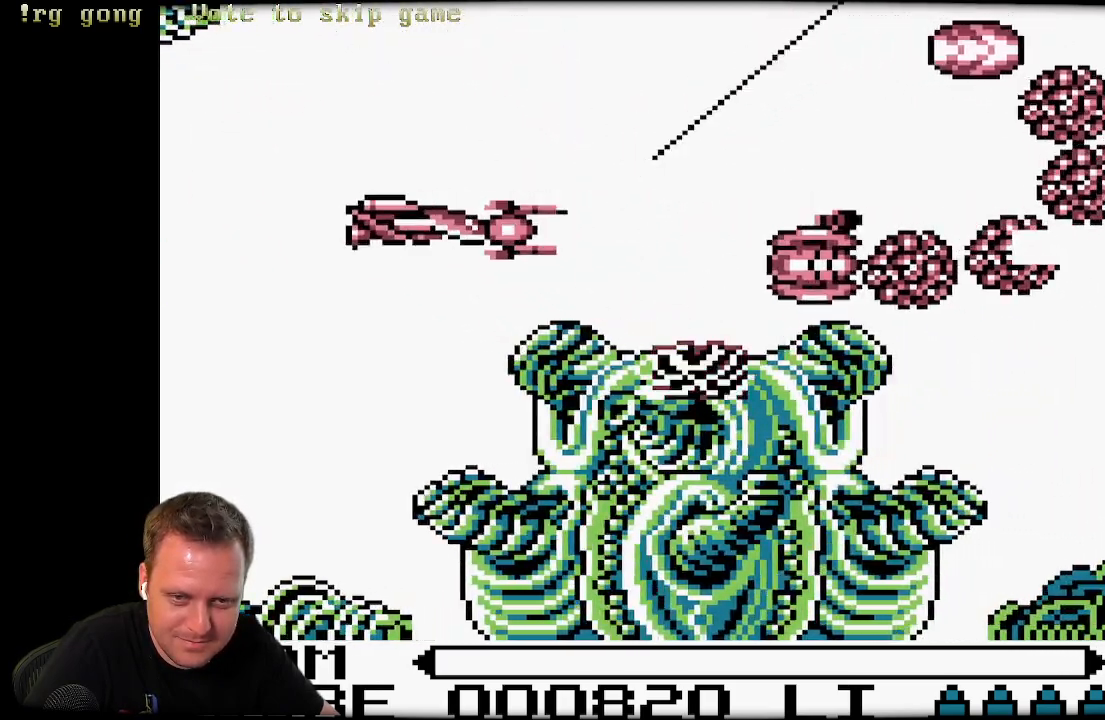
{"buttons": [], "left_stick": "center", "right_stick": "center", "events": [[17, "DPAD_DOWN", "up"], [50, "X", "down"], [150, "DPAD_UP", "down"], [150, "X", "up"], [183, "DPAD_LEFT", "up"], [250, "X", "down"], [267, "DPAD_UP", "up"], [333, "X", "up"], [433, "X", "down"], [500, "X", "up"]]}
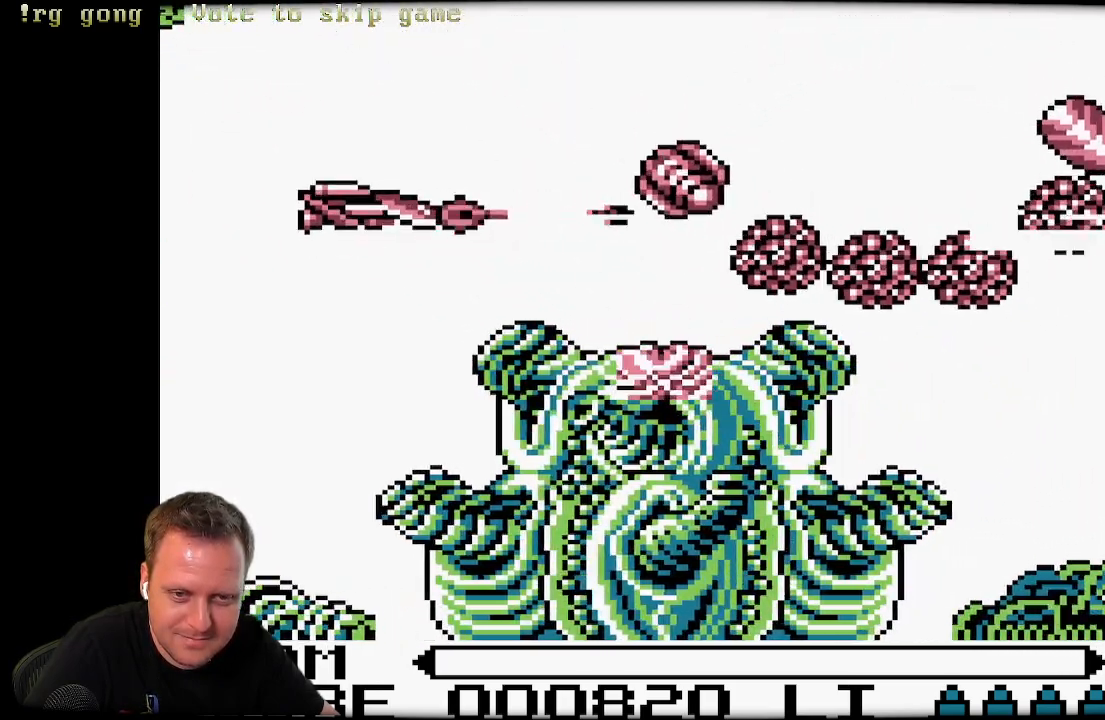
{"buttons": ["X", "DPAD_UP", "DPAD_LEFT"], "left_stick": "center", "right_stick": "center", "events": [[33, "DPAD_UP", "down"], [133, "DPAD_LEFT", "down"], [133, "X", "down"], [150, "DPAD_UP", "up"], [167, "DPAD_DOWN", "down"], [167, "DPAD_LEFT", "up"], [217, "X", "up"], [267, "X", "down"], [300, "DPAD_LEFT", "down"], [367, "DPAD_DOWN", "up"], [417, "DPAD_UP", "down"], [417, "X", "up"], [483, "X", "down"]]}
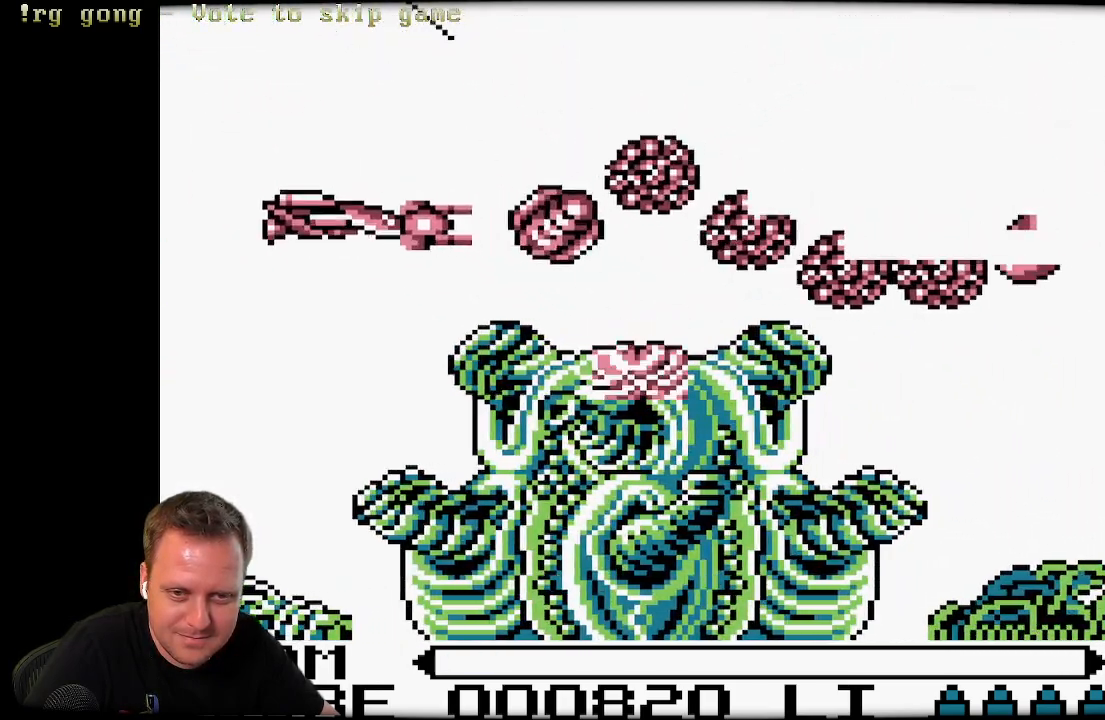
{"buttons": ["DPAD_UP", "DPAD_RIGHT"], "left_stick": "center", "right_stick": "center", "events": [[50, "DPAD_LEFT", "up"], [83, "X", "up"], [183, "X", "down"], [283, "X", "up"], [400, "X", "down"], [450, "DPAD_RIGHT", "down"], [500, "X", "up"]]}
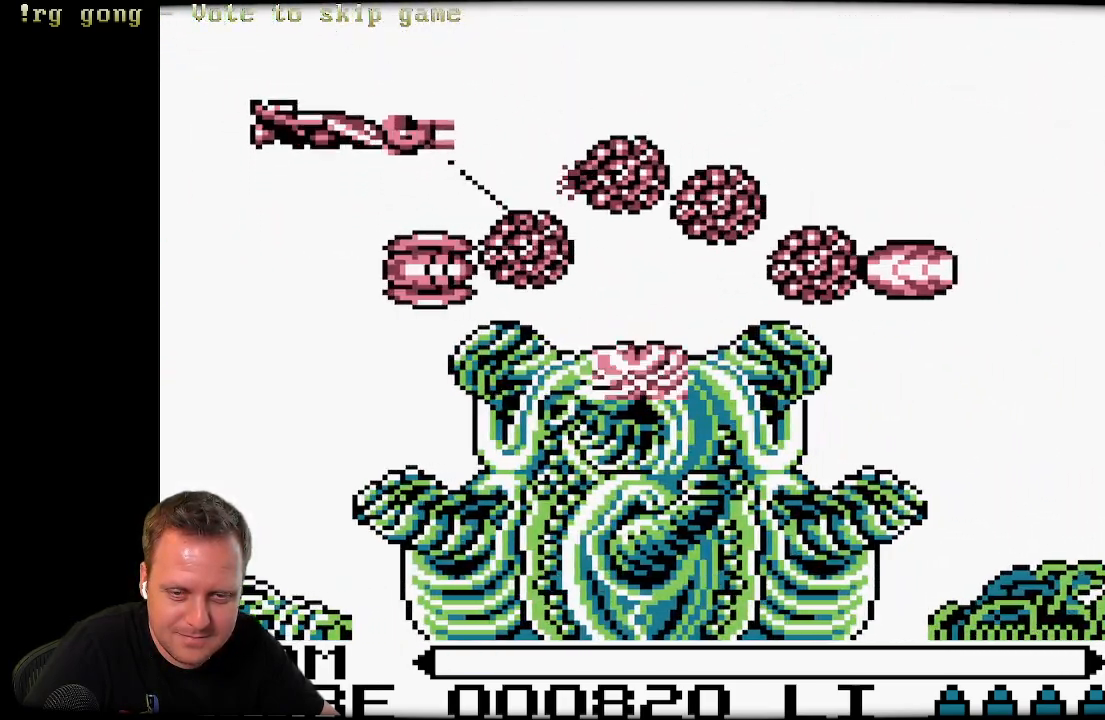
{"buttons": ["DPAD_RIGHT"], "left_stick": "center", "right_stick": "center", "events": [[67, "X", "down"], [217, "X", "up"], [267, "DPAD_UP", "up"], [300, "X", "down"], [417, "X", "up"]]}
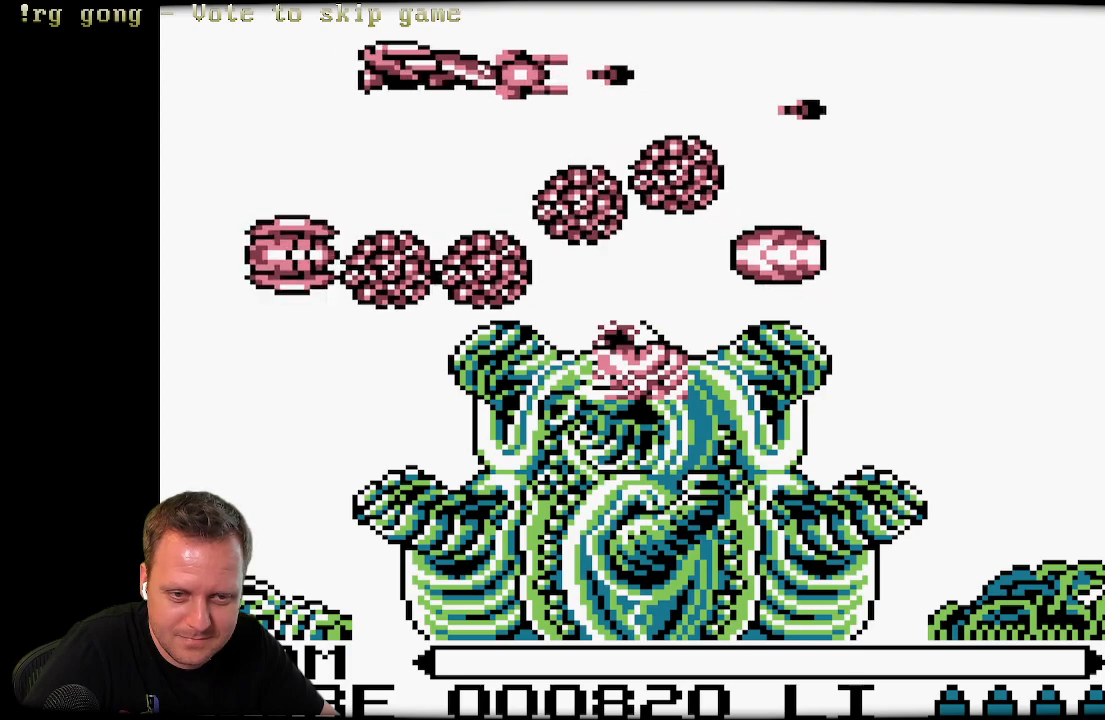
{"buttons": ["DPAD_RIGHT"], "left_stick": "center", "right_stick": "center", "events": [[50, "X", "down"], [150, "X", "up"], [233, "X", "down"], [383, "X", "up"]]}
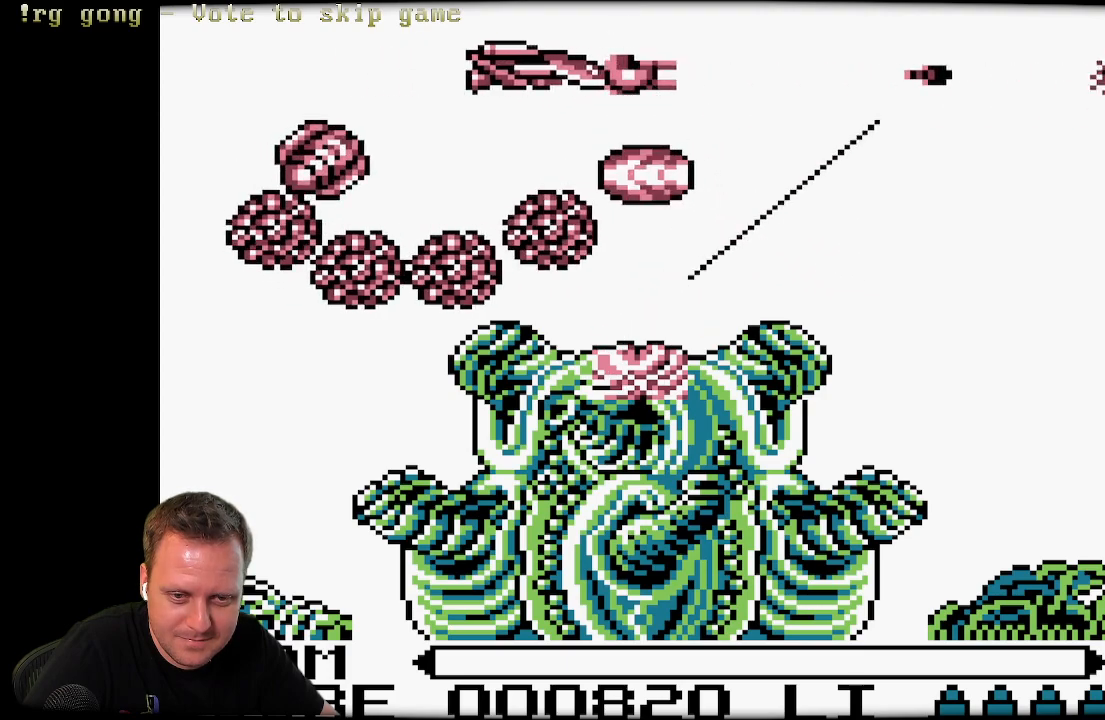
{"buttons": ["X", "DPAD_UP", "DPAD_LEFT"], "left_stick": "center", "right_stick": "center", "events": [[17, "X", "down"], [150, "X", "up"], [183, "DPAD_DOWN", "down"], [317, "DPAD_DOWN", "up"], [333, "DPAD_LEFT", "down"], [333, "DPAD_RIGHT", "up"], [333, "DPAD_UP", "down"], [417, "X", "down"]]}
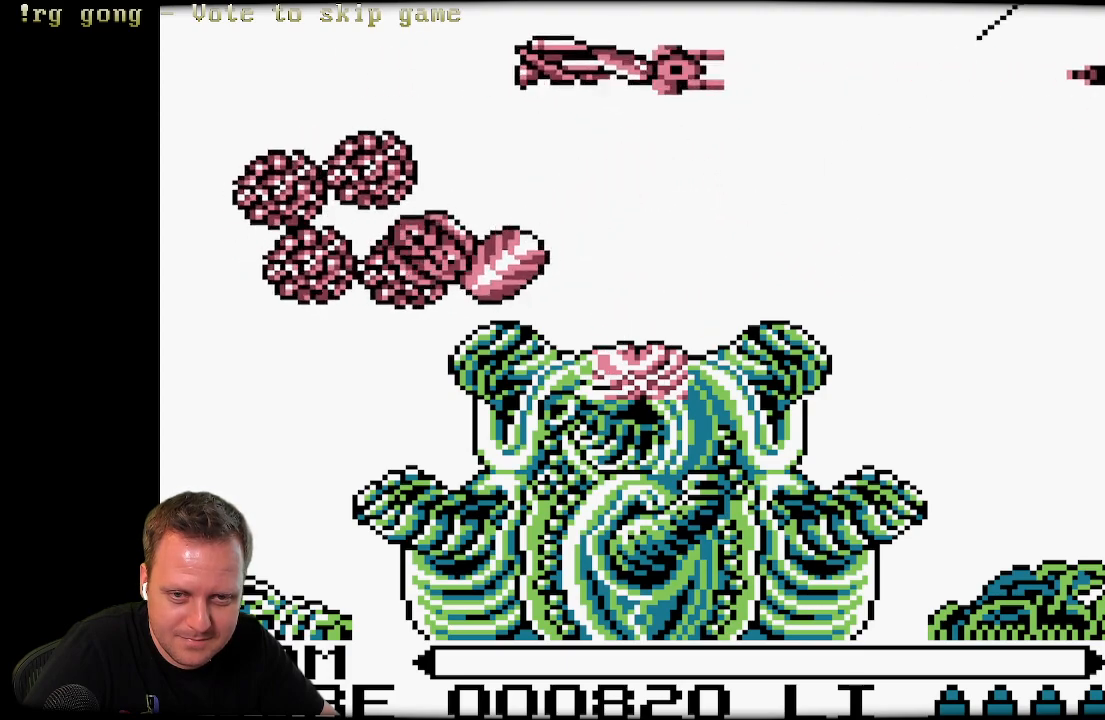
{"buttons": ["DPAD_LEFT"], "left_stick": "center", "right_stick": "center", "events": [[83, "X", "up"], [250, "DPAD_UP", "up"]]}
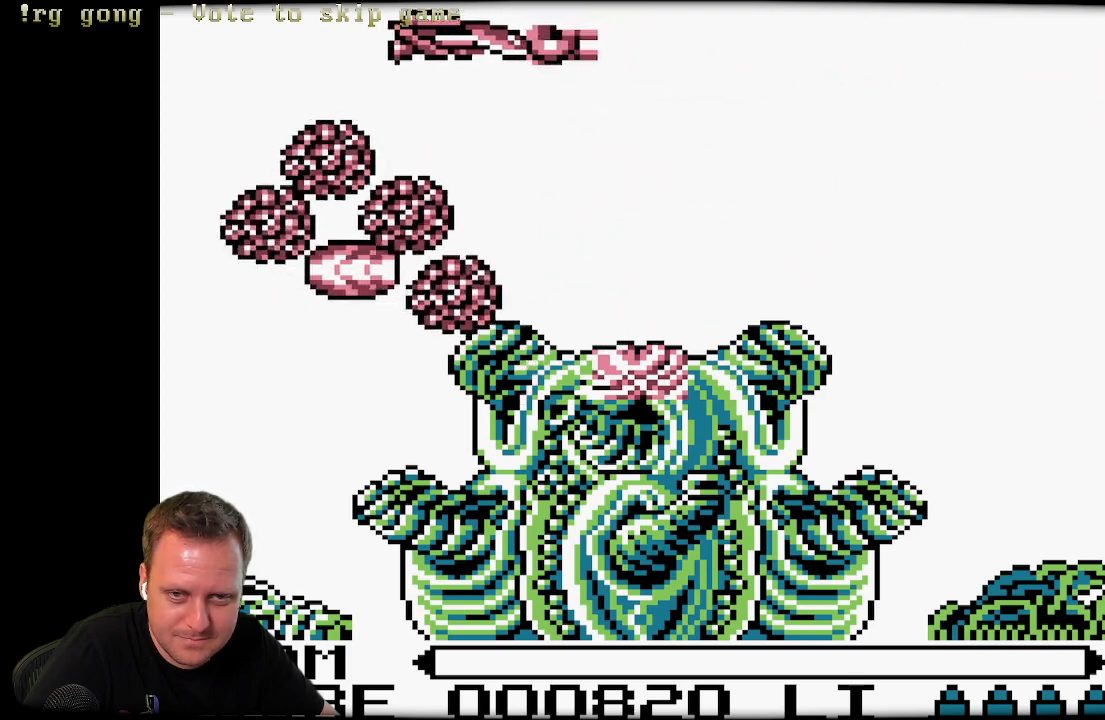
{"buttons": ["DPAD_DOWN", "DPAD_LEFT"], "left_stick": "center", "right_stick": "center", "events": [[483, "DPAD_DOWN", "down"]]}
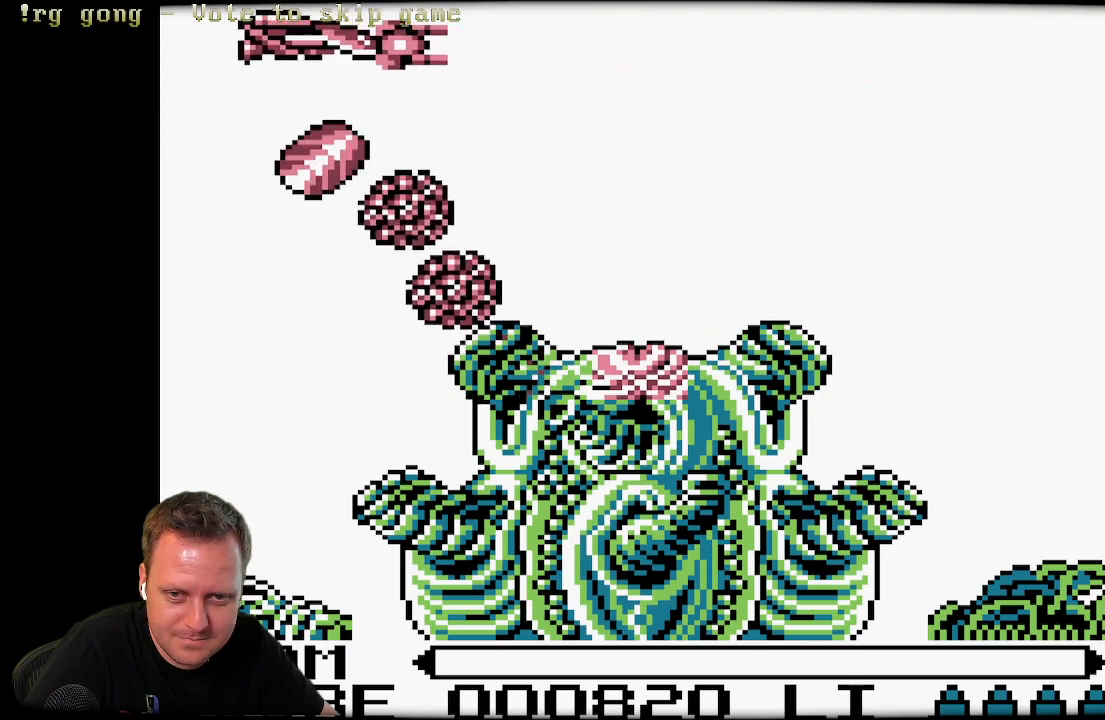
{"buttons": ["X"], "left_stick": "center", "right_stick": "center", "events": [[250, "X", "down"], [300, "DPAD_DOWN", "up"], [300, "DPAD_LEFT", "up"], [400, "X", "up"], [483, "X", "down"]]}
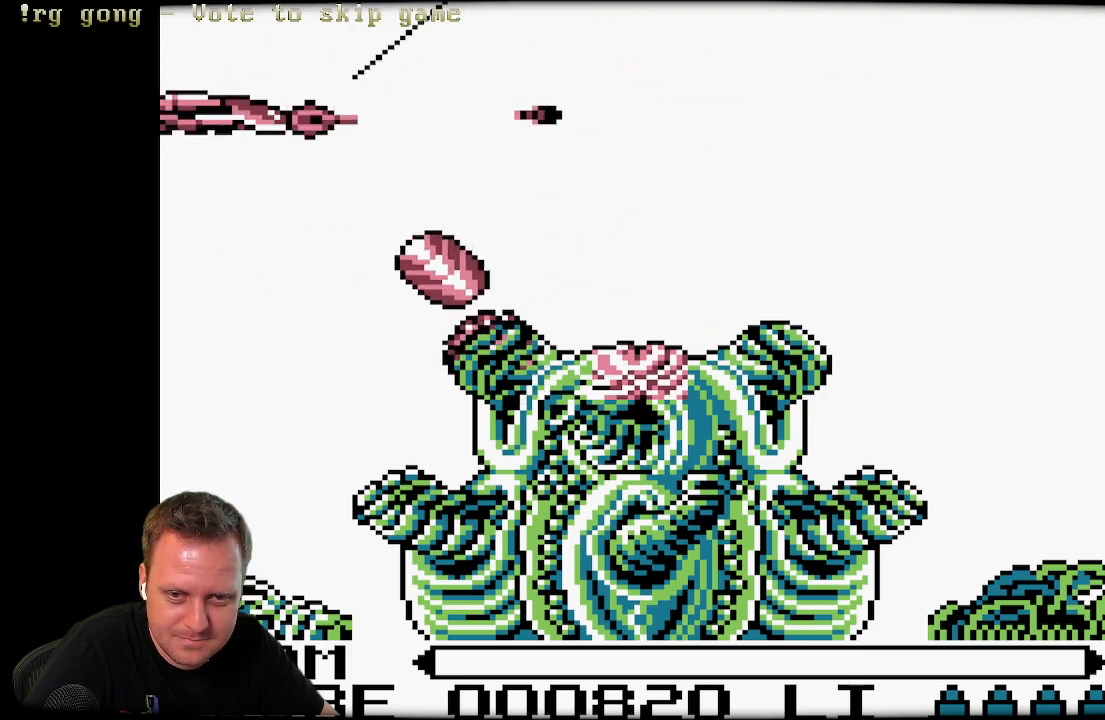
{"buttons": [], "left_stick": "center", "right_stick": "center", "events": [[100, "X", "up"]]}
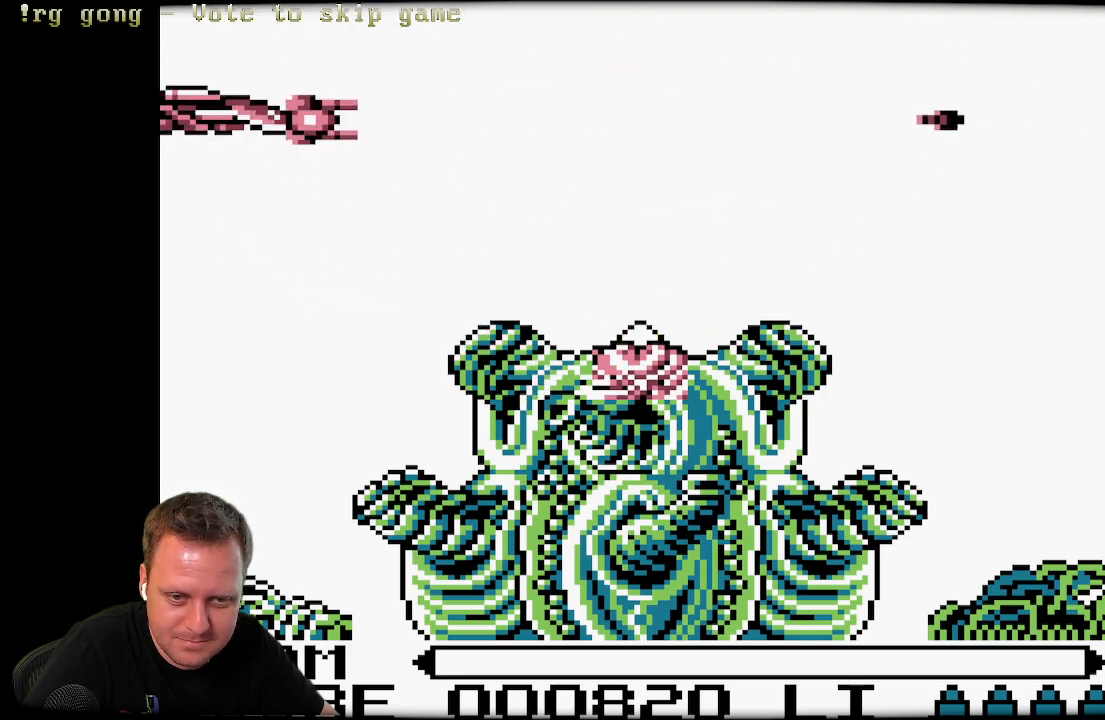
{"buttons": ["X"], "left_stick": "center", "right_stick": "center", "events": [[483, "X", "down"]]}
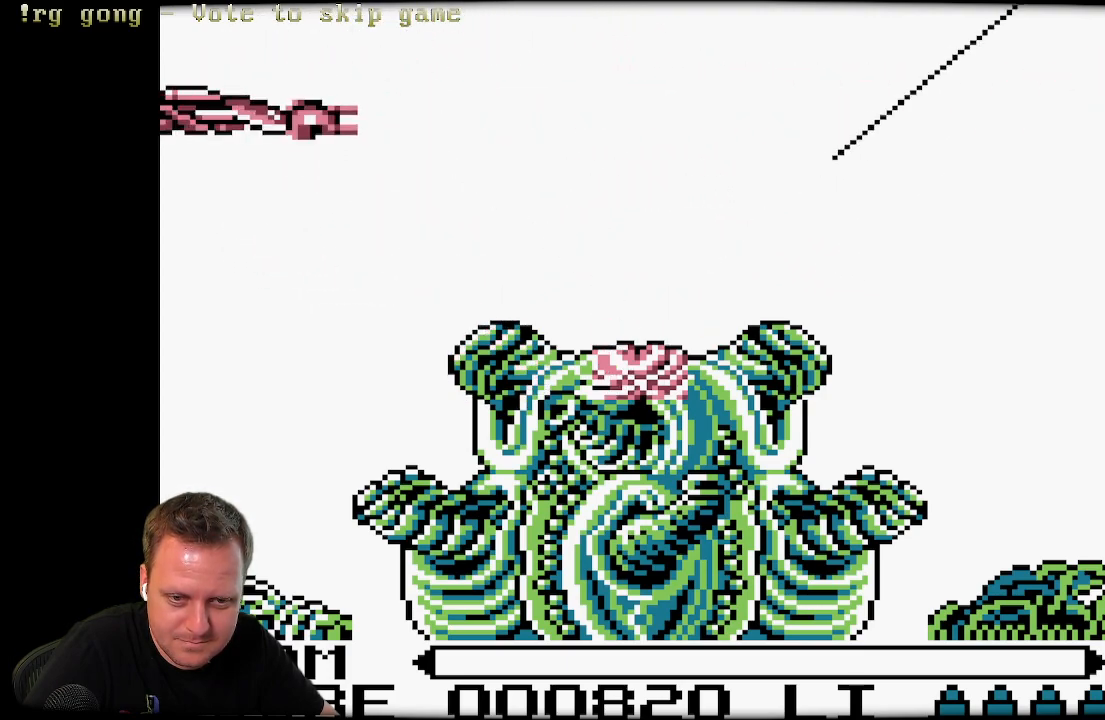
{"buttons": [], "left_stick": "center", "right_stick": "center", "events": [[133, "X", "up"], [217, "X", "down"], [317, "X", "up"], [383, "X", "down"], [483, "X", "up"]]}
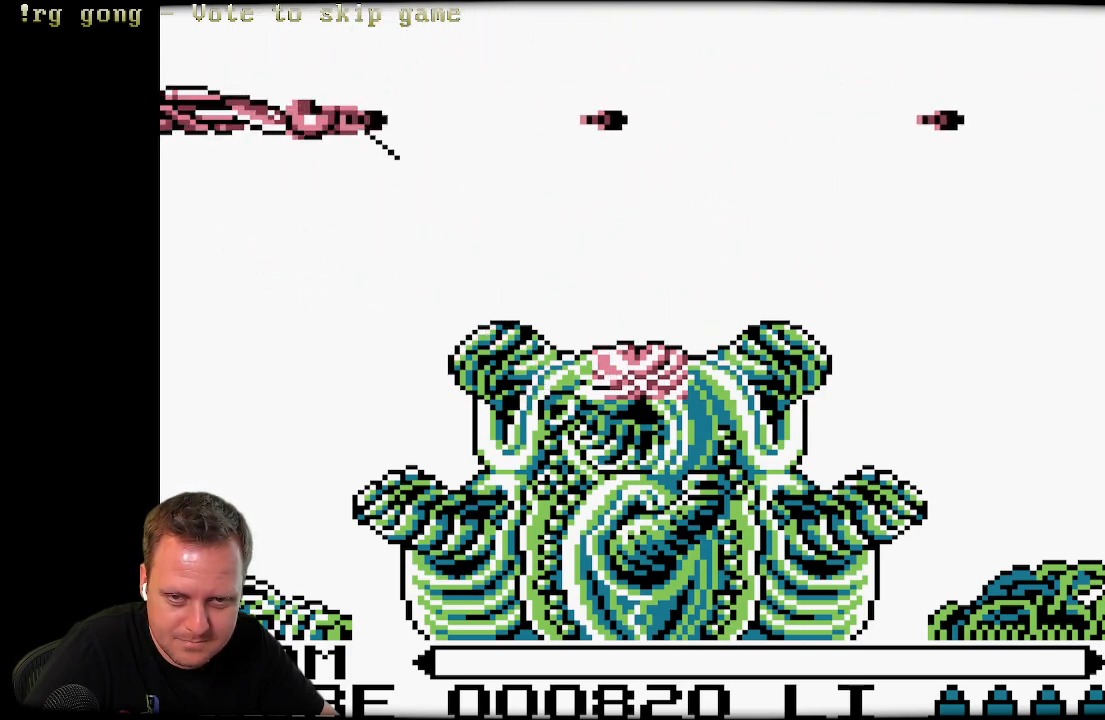
{"buttons": [], "left_stick": "center", "right_stick": "center", "events": [[67, "X", "down"], [183, "X", "up"]]}
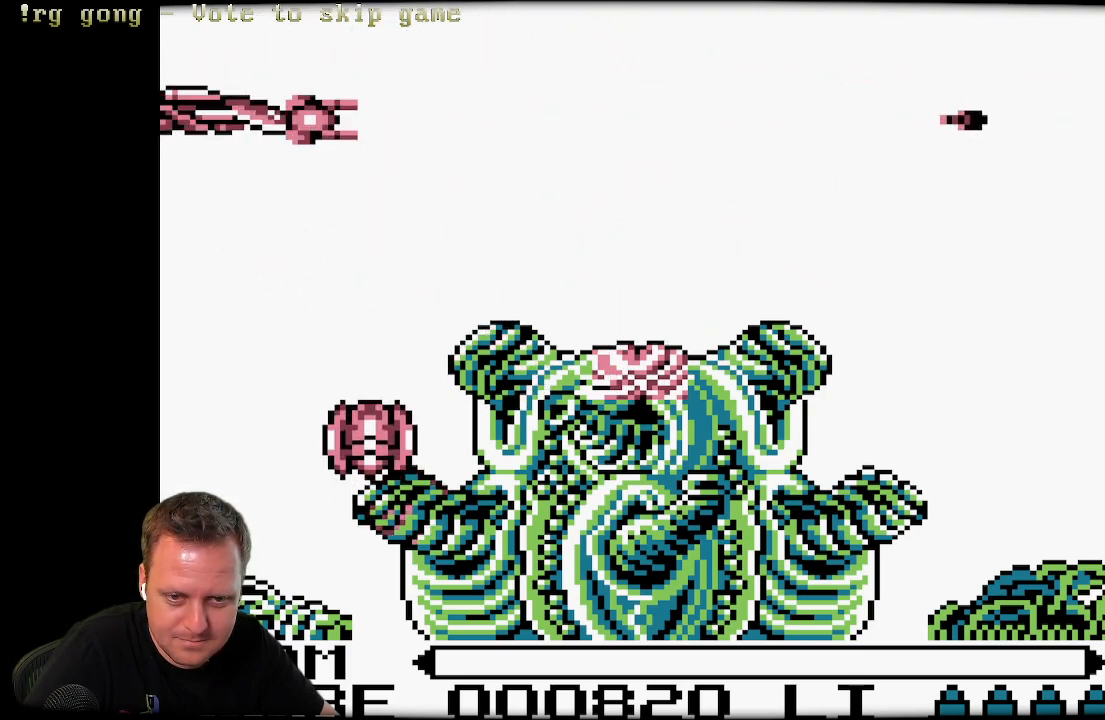
{"buttons": [], "left_stick": "center", "right_stick": "center", "events": []}
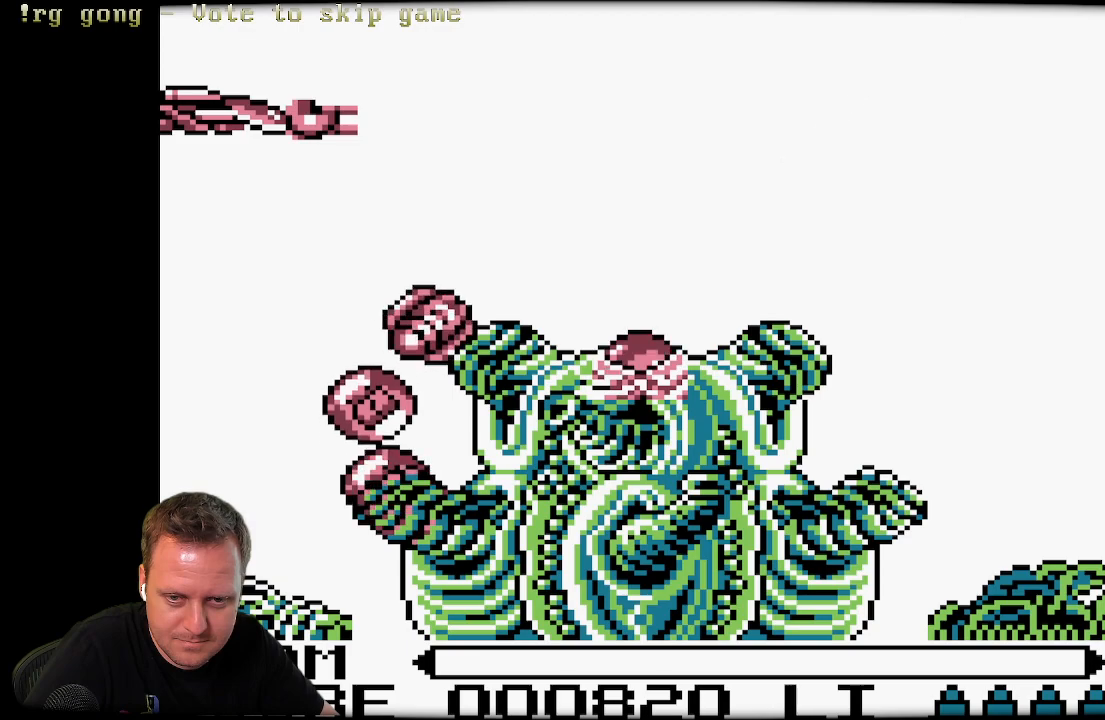
{"buttons": ["X", "DPAD_UP"], "left_stick": "center", "right_stick": "center", "events": [[167, "X", "down"], [267, "X", "up"], [350, "X", "down"], [433, "X", "up"], [500, "DPAD_UP", "down"], [500, "X", "down"]]}
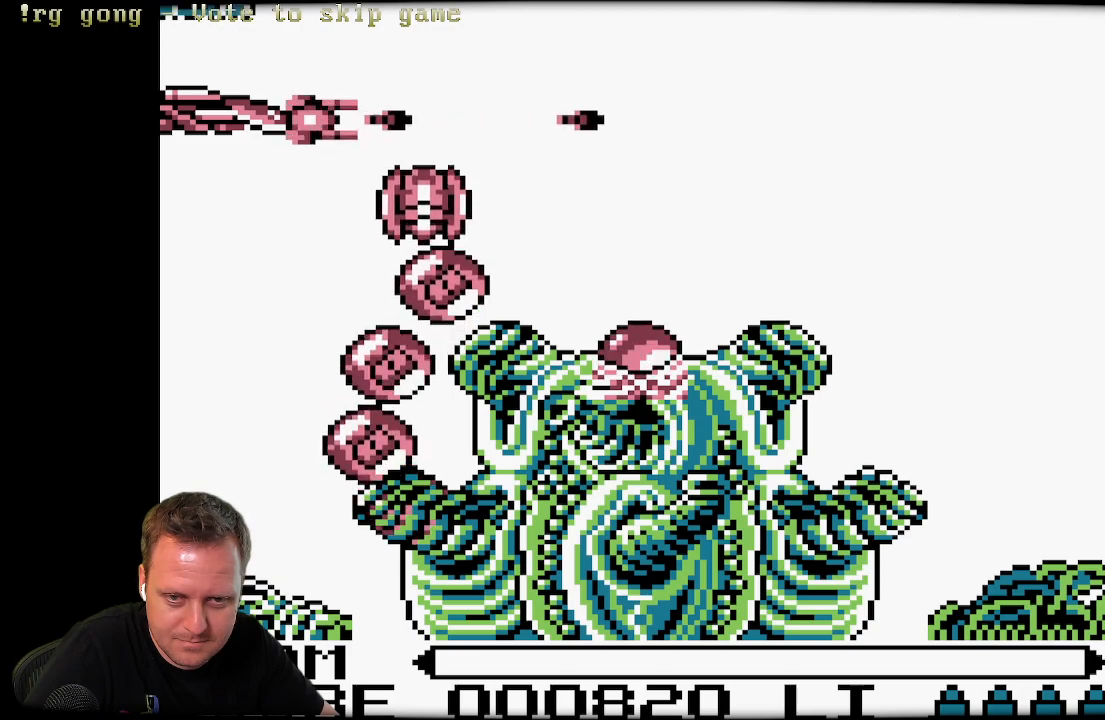
{"buttons": ["X", "DPAD_UP", "DPAD_RIGHT"], "left_stick": "center", "right_stick": "center", "events": [[133, "X", "up"], [183, "DPAD_RIGHT", "down"], [217, "X", "down"], [333, "X", "up"], [417, "X", "down"]]}
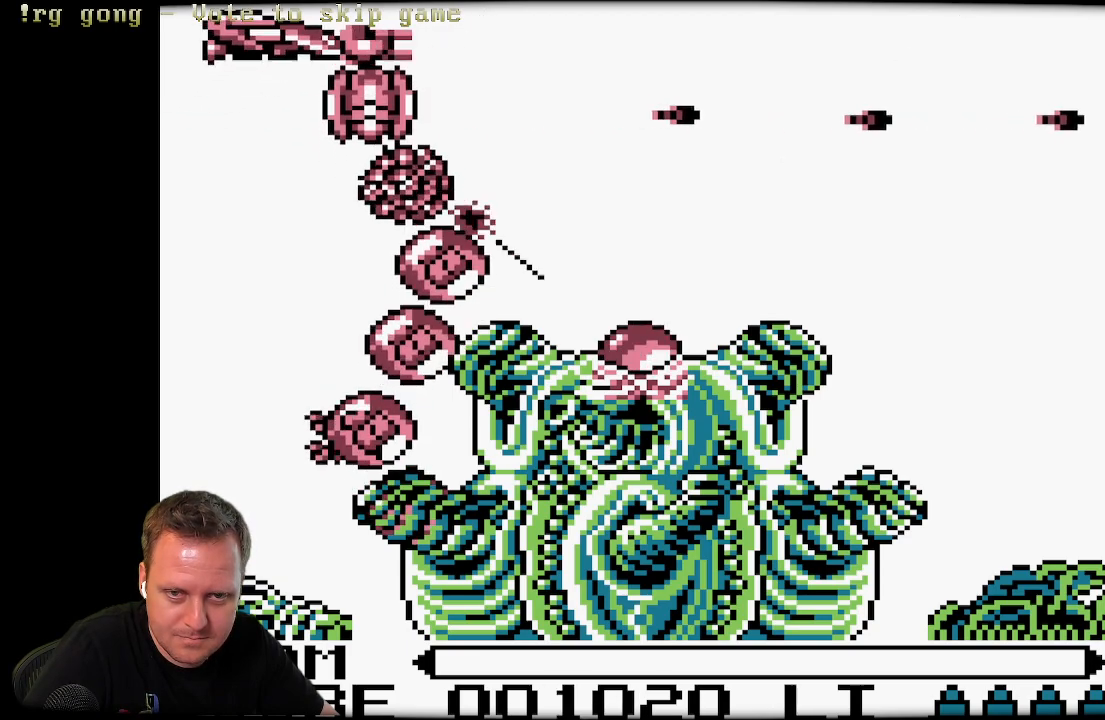
{"buttons": ["DPAD_UP", "DPAD_RIGHT"], "left_stick": "center", "right_stick": "center", "events": [[67, "X", "up"], [133, "X", "down"], [267, "X", "up"], [350, "X", "down"], [500, "X", "up"]]}
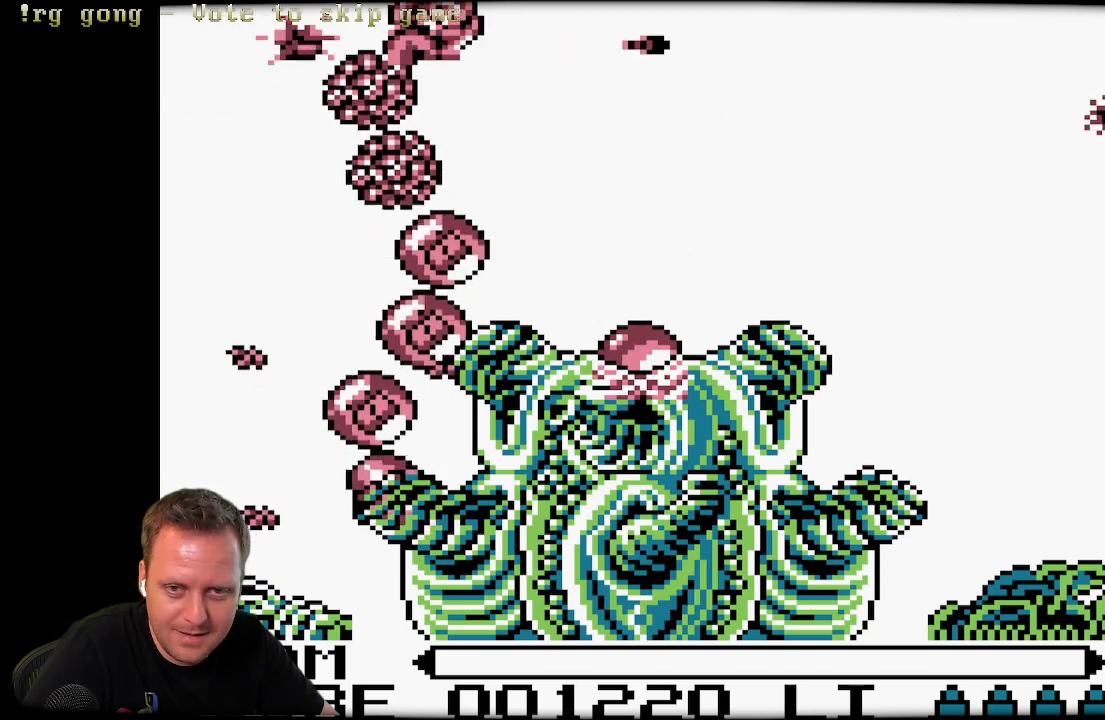
{"buttons": [], "left_stick": "center", "right_stick": "center", "events": [[50, "DPAD_UP", "up"], [150, "DPAD_RIGHT", "up"]]}